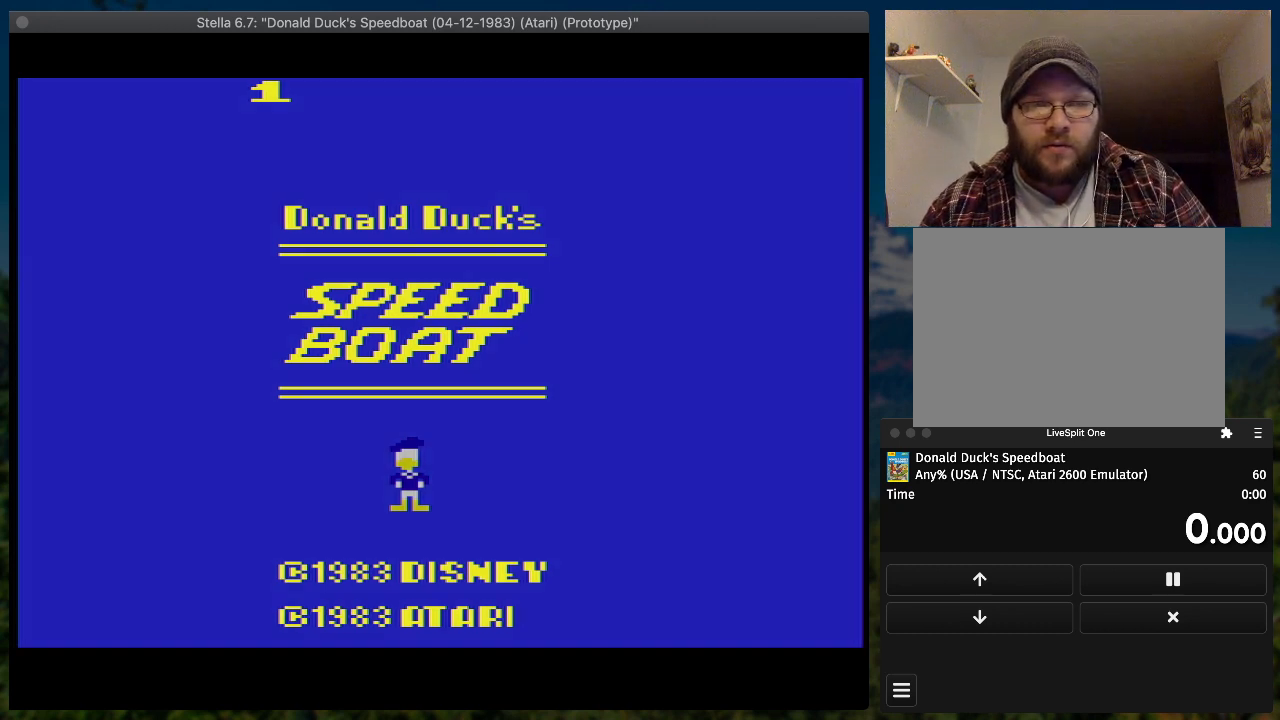
Gameplay with a controller (PlayStation layout); each line is a JSON object with the inputs held at the frame after it. "button_events" lists button changes between this image and that frame as [ms after this image, input, new state], when the widget could be followed in between (sticks are given only as held states). Not read: L3 R3 left_stick right_stick.
{"buttons": ["SQUARE", "DPAD_RIGHT"], "button_events": [[67, "START", "down"], [133, "START", "up"], [200, "DPAD_RIGHT", "down"], [233, "SQUARE", "down"]]}
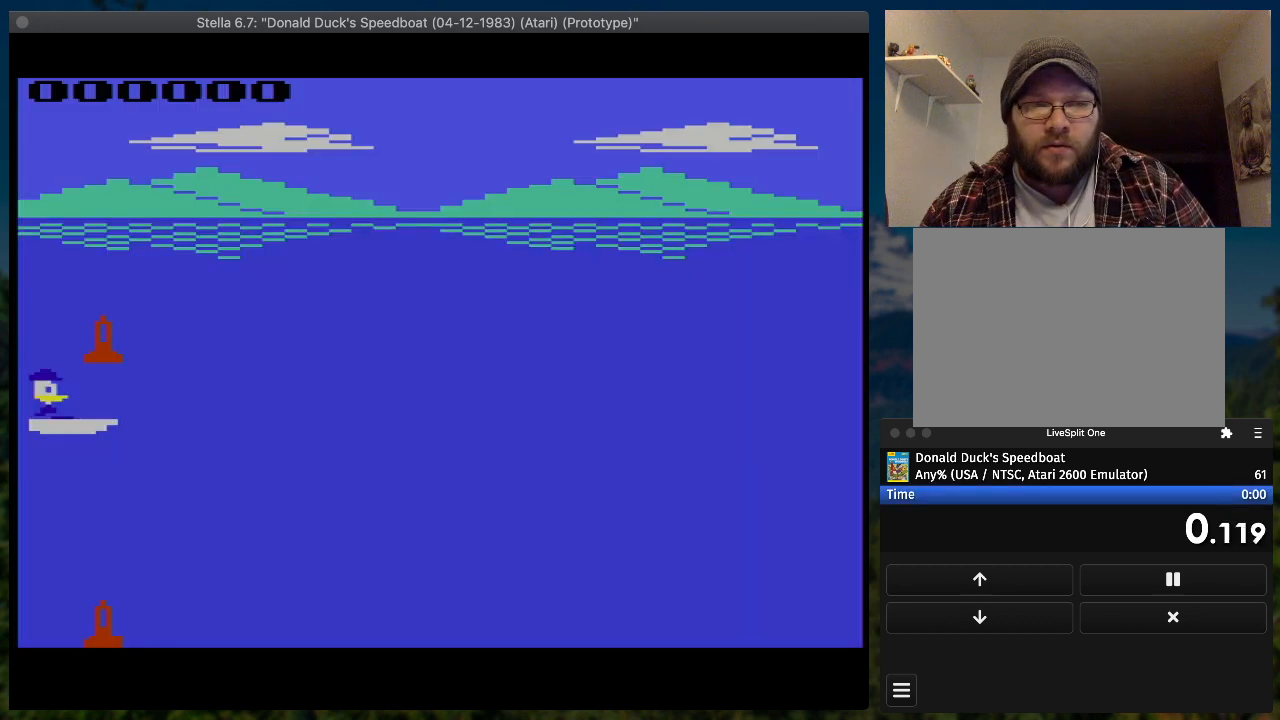
{"buttons": ["SQUARE", "DPAD_RIGHT"], "button_events": []}
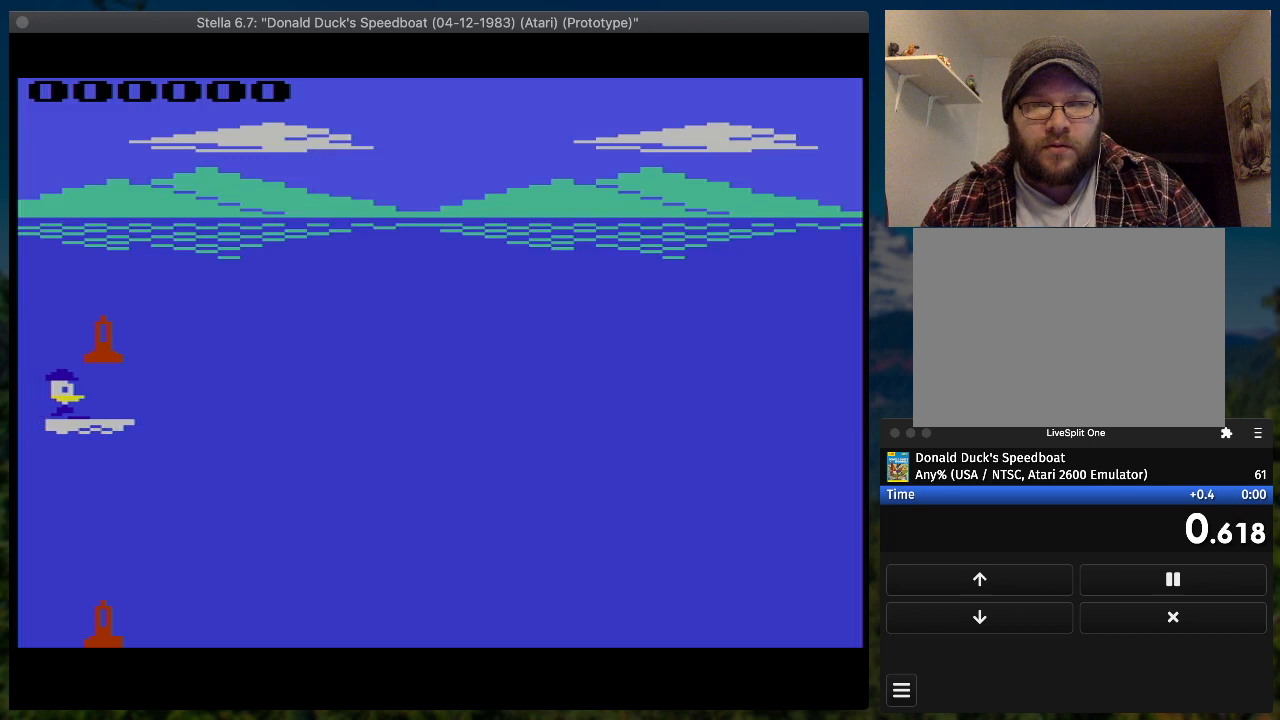
{"buttons": ["SQUARE", "DPAD_RIGHT"], "button_events": []}
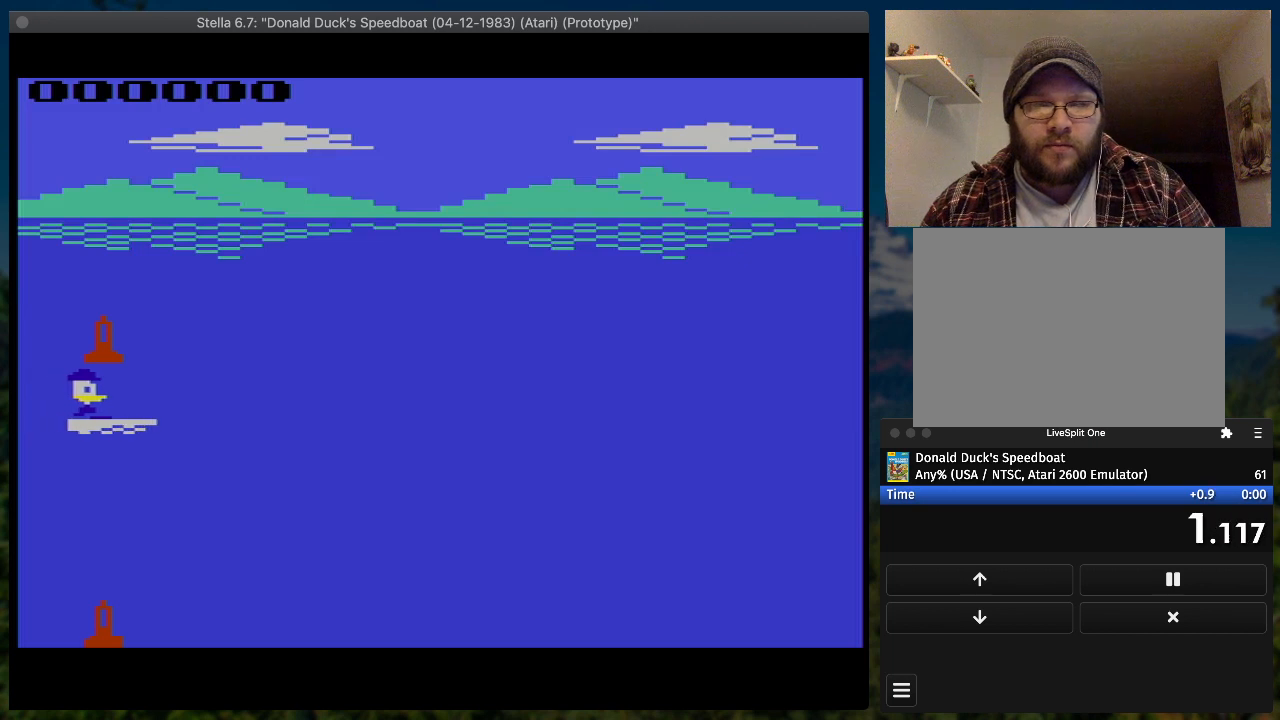
{"buttons": ["SQUARE", "DPAD_RIGHT"], "button_events": []}
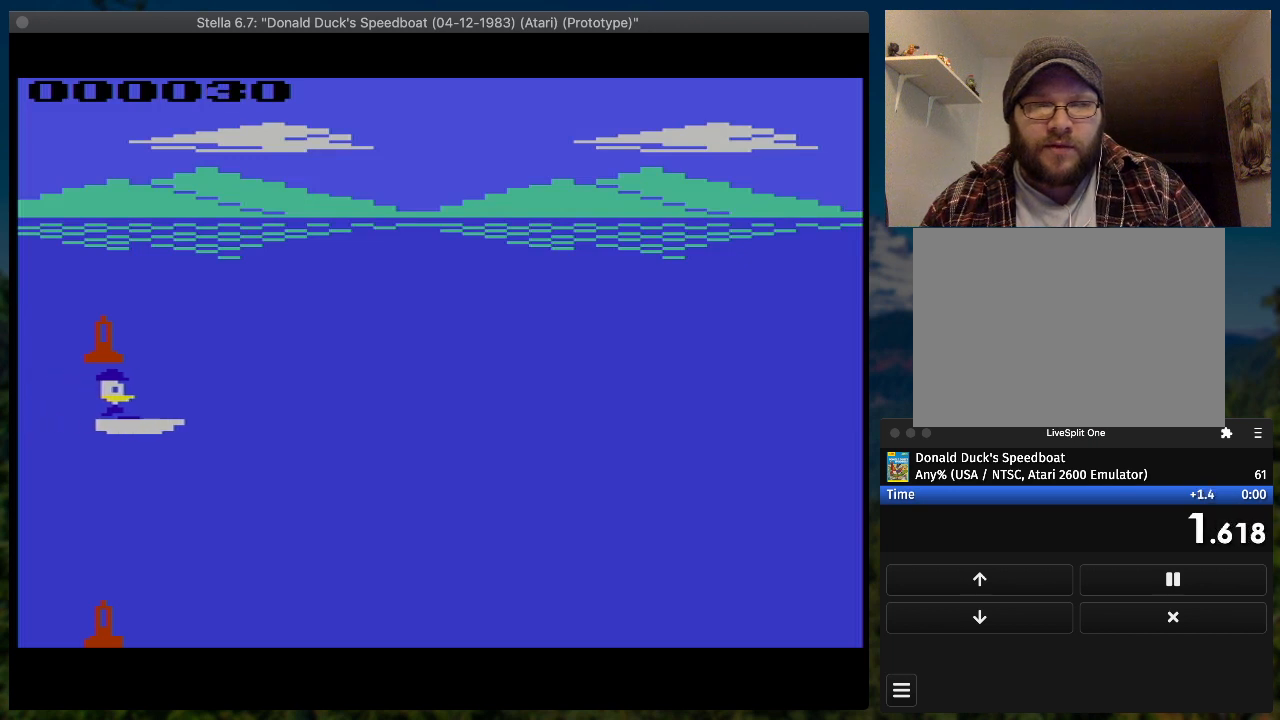
{"buttons": ["SQUARE", "DPAD_RIGHT"], "button_events": []}
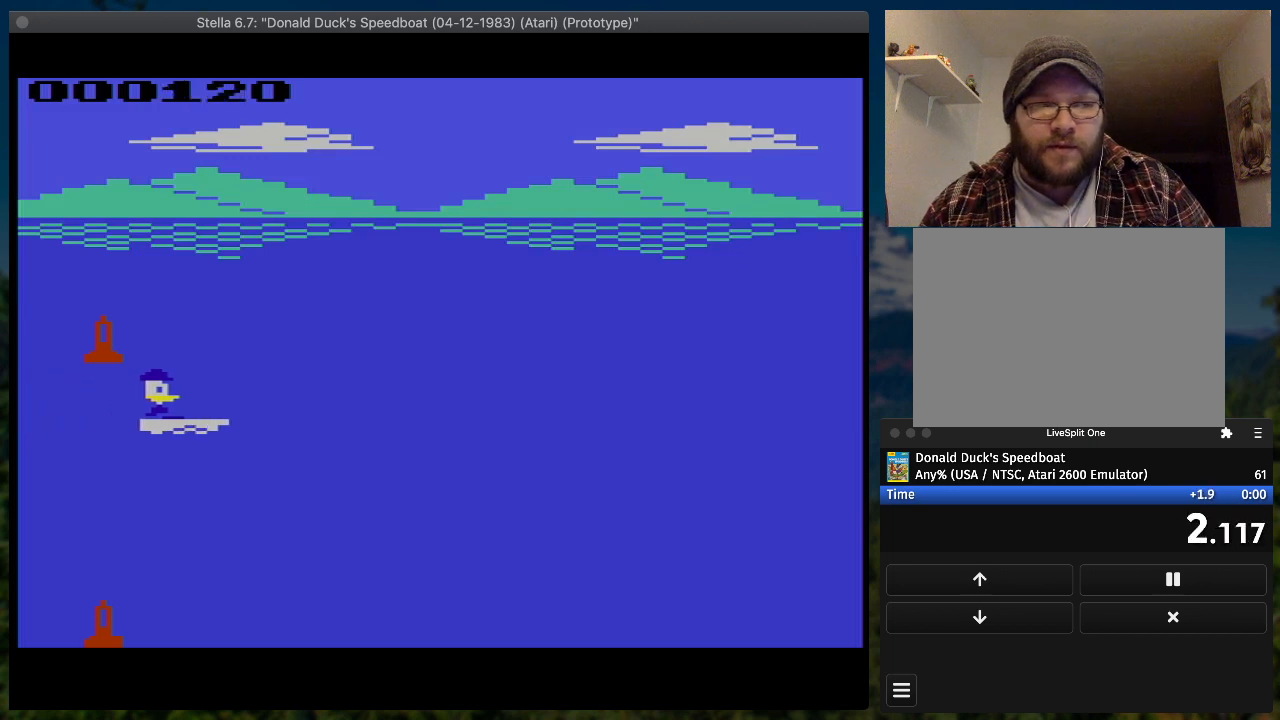
{"buttons": ["SQUARE", "DPAD_RIGHT"], "button_events": []}
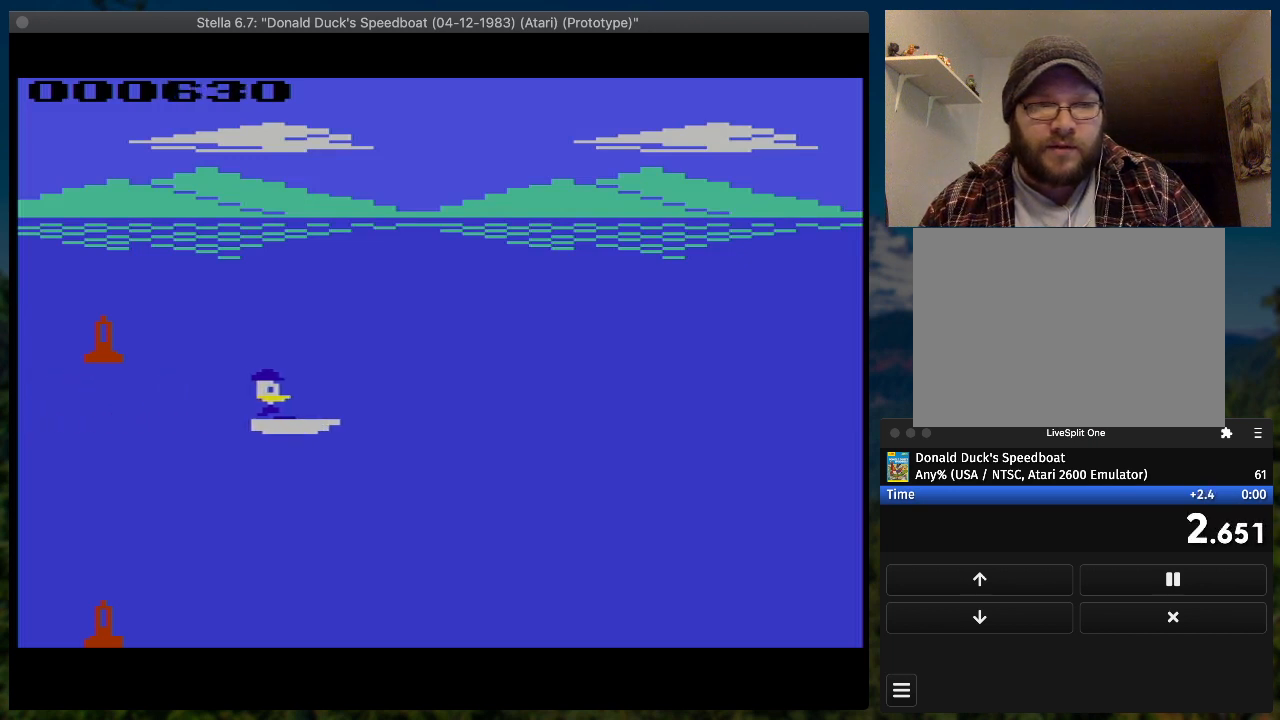
{"buttons": ["SQUARE", "DPAD_RIGHT"], "button_events": []}
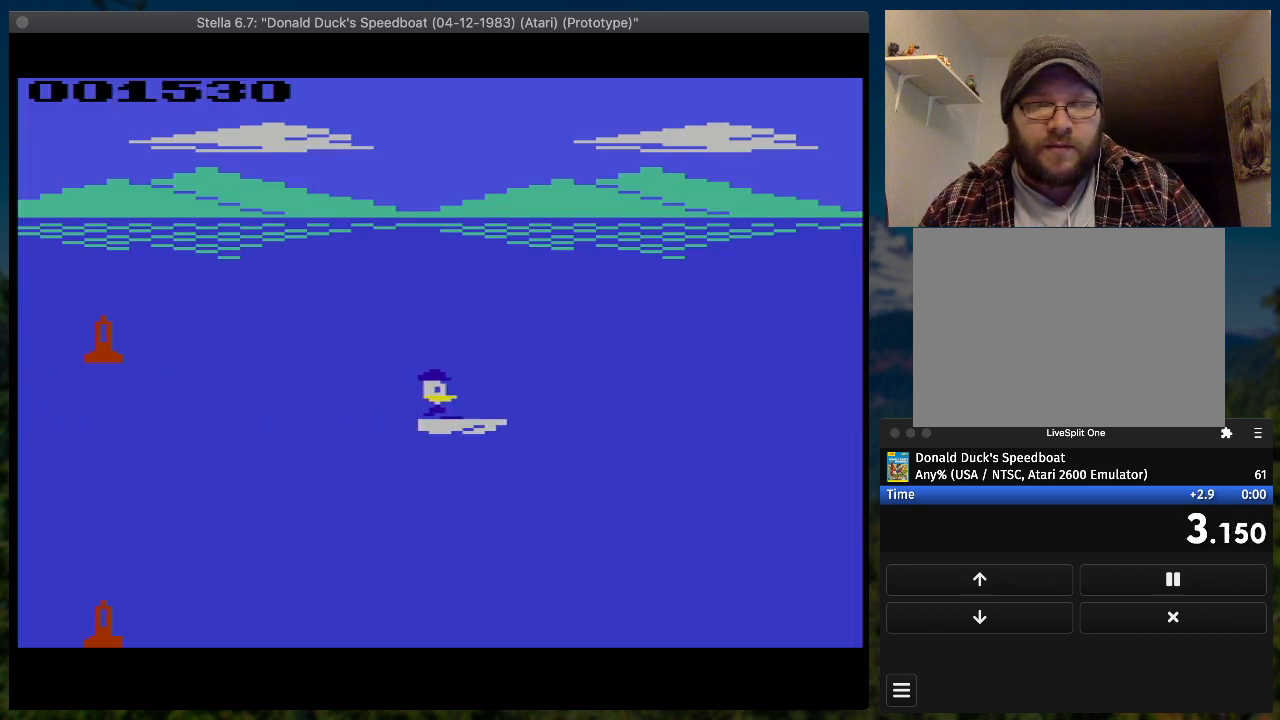
{"buttons": ["SQUARE", "DPAD_RIGHT"], "button_events": []}
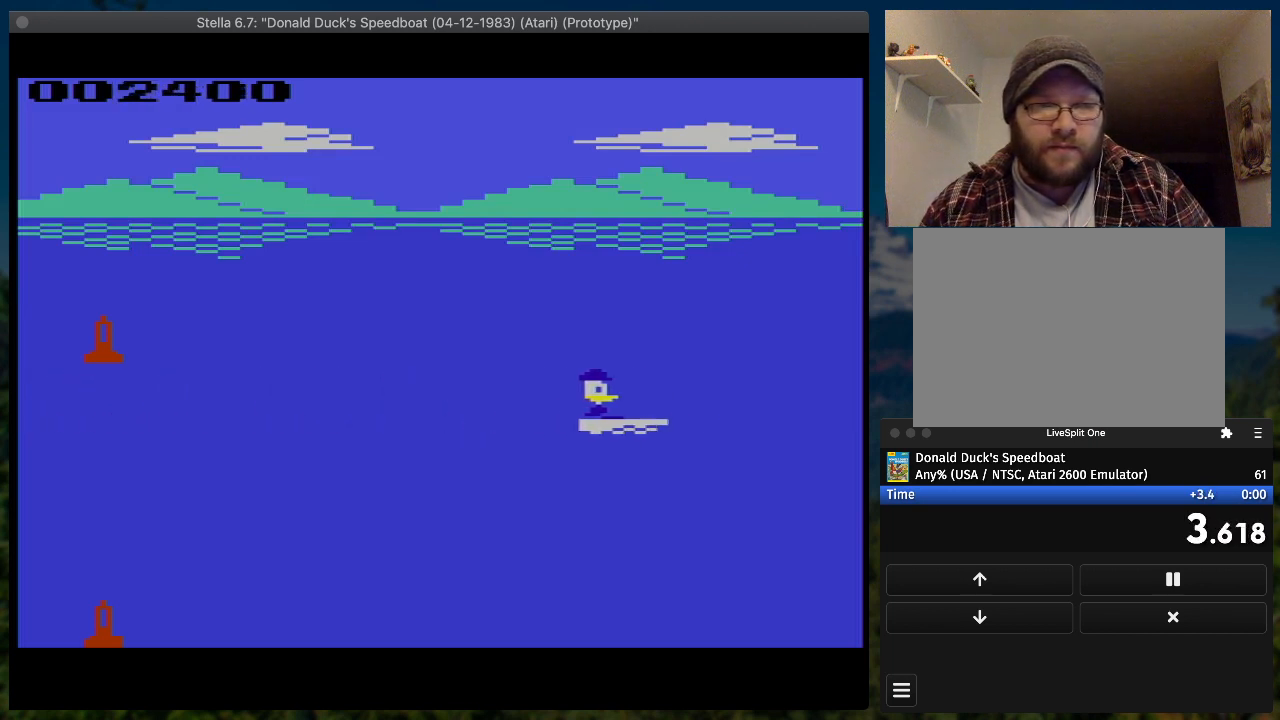
{"buttons": ["SQUARE", "DPAD_RIGHT"], "button_events": [[67, "DPAD_UP", "down"], [233, "DPAD_UP", "up"]]}
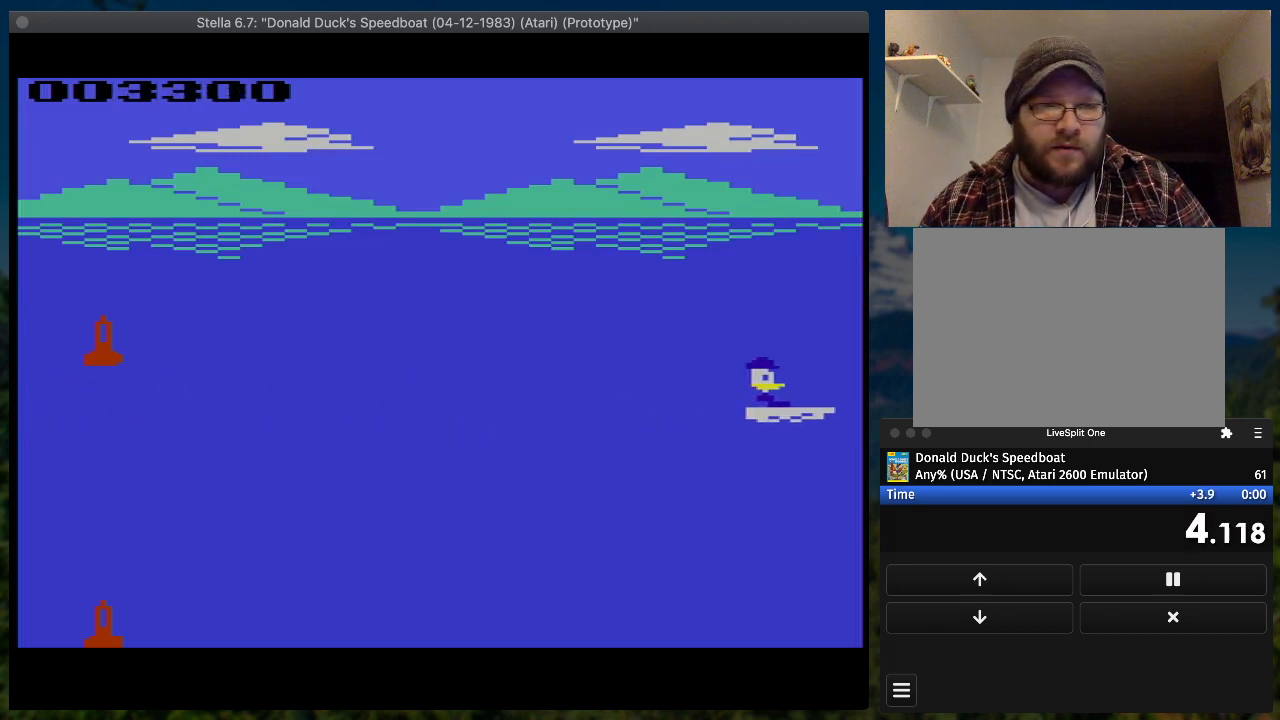
{"buttons": ["SQUARE", "DPAD_UP", "DPAD_RIGHT"], "button_events": [[400, "DPAD_UP", "down"]]}
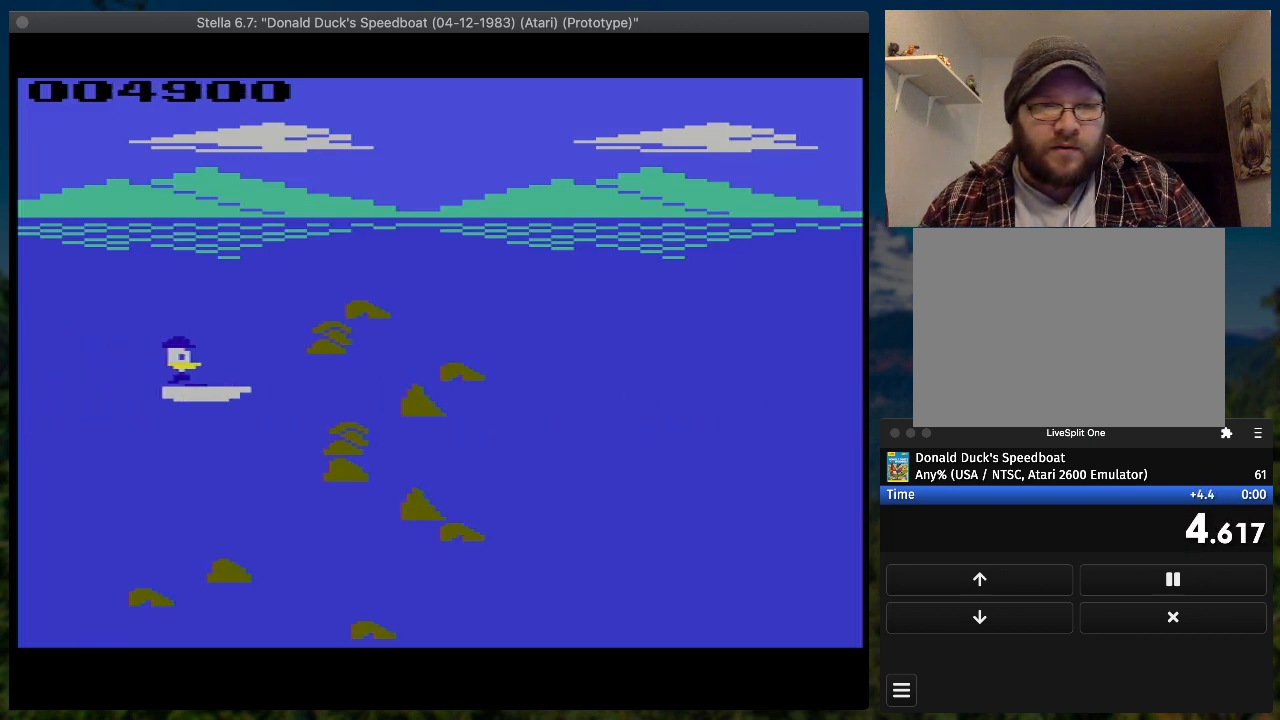
{"buttons": ["SQUARE", "DPAD_RIGHT"], "button_events": [[167, "DPAD_UP", "up"]]}
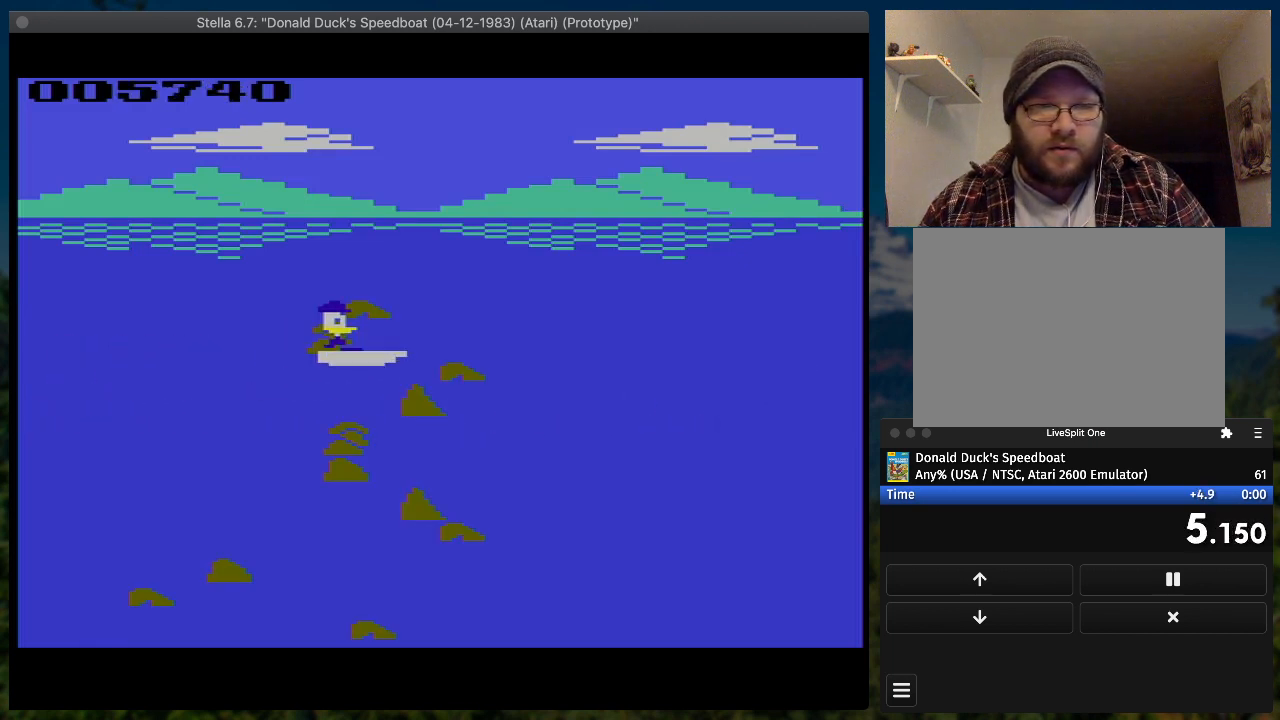
{"buttons": ["SQUARE", "DPAD_RIGHT"], "button_events": [[300, "DPAD_DOWN", "down"], [467, "DPAD_DOWN", "up"]]}
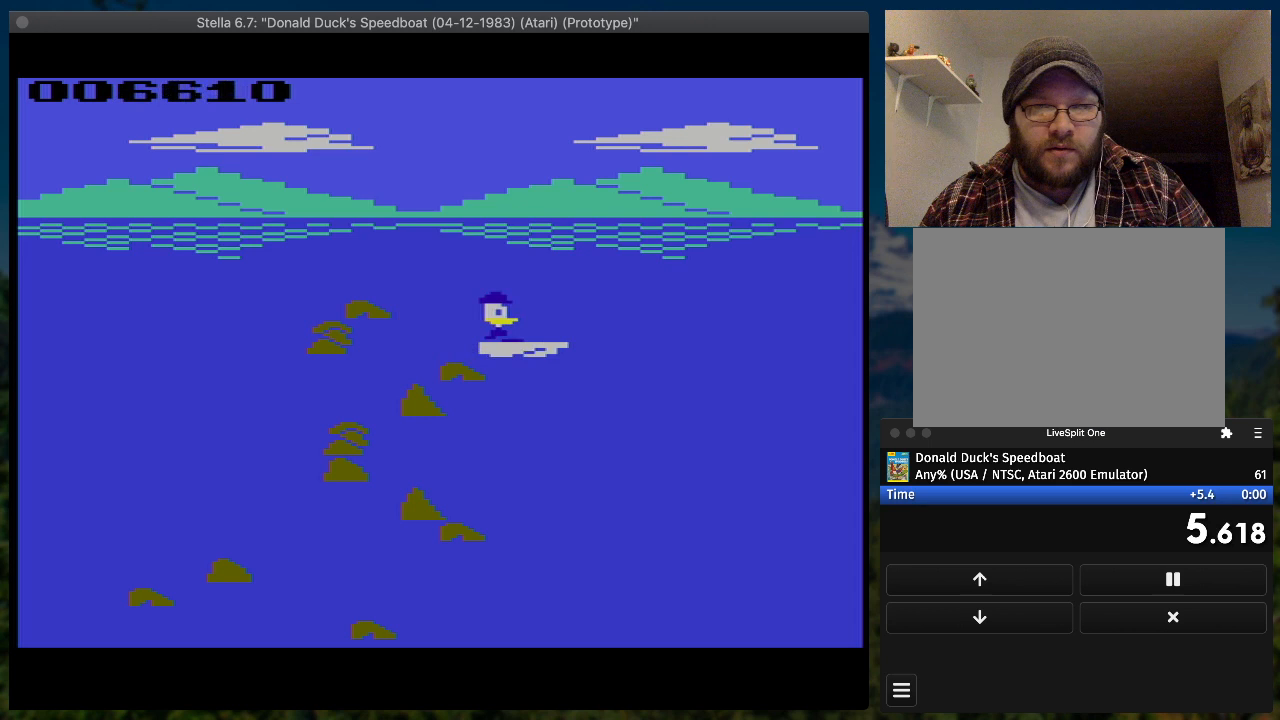
{"buttons": ["SQUARE", "DPAD_RIGHT"], "button_events": []}
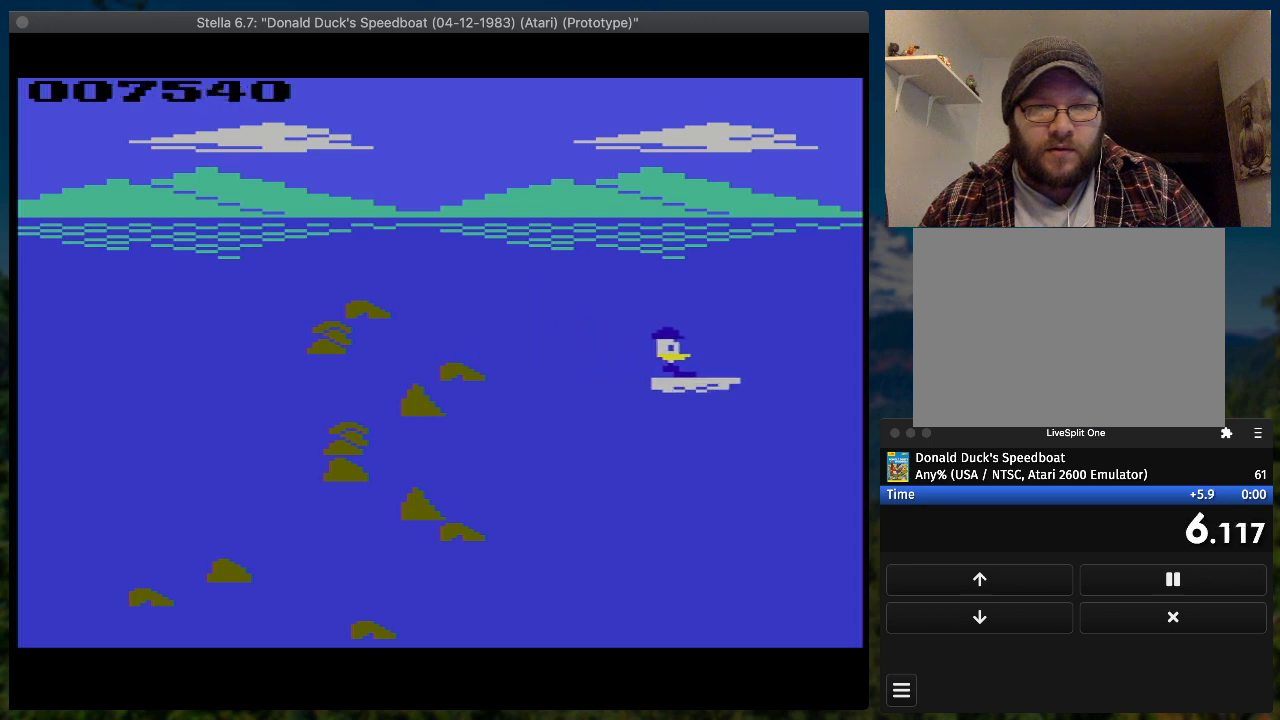
{"buttons": ["SQUARE", "DPAD_RIGHT"], "button_events": []}
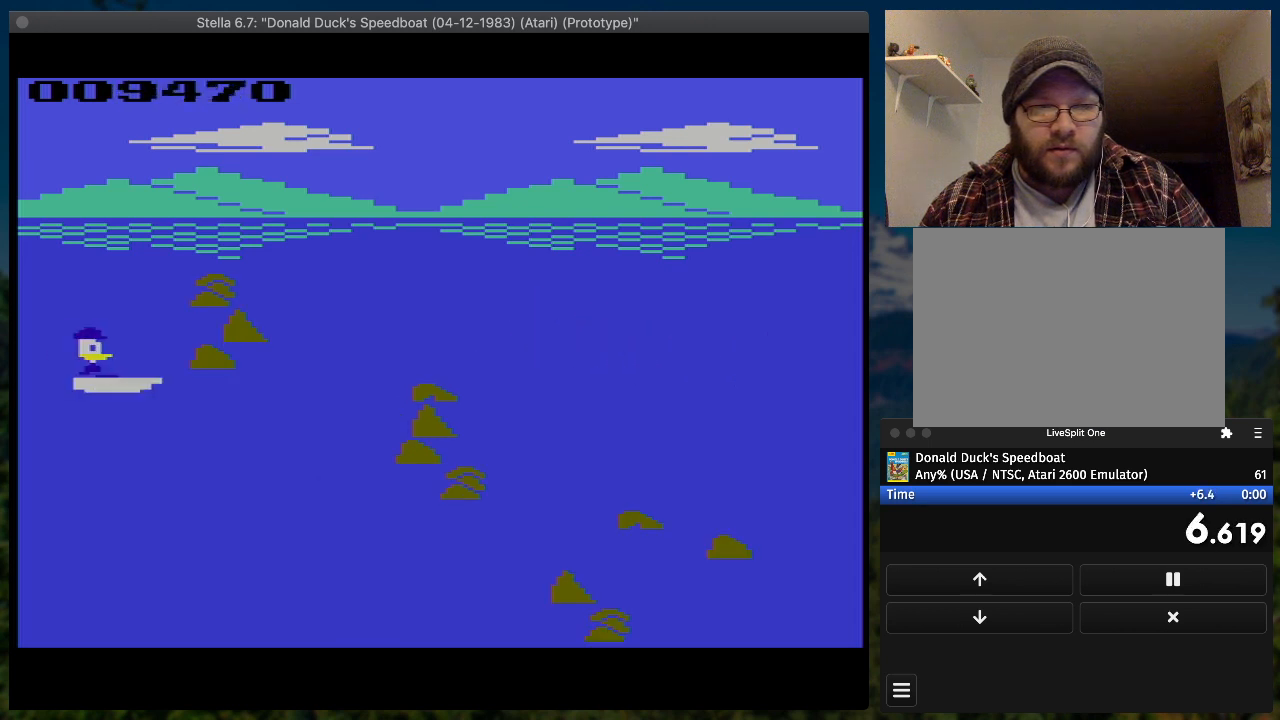
{"buttons": ["SQUARE", "DPAD_RIGHT"], "button_events": [[133, "DPAD_UP", "down"], [300, "DPAD_UP", "up"]]}
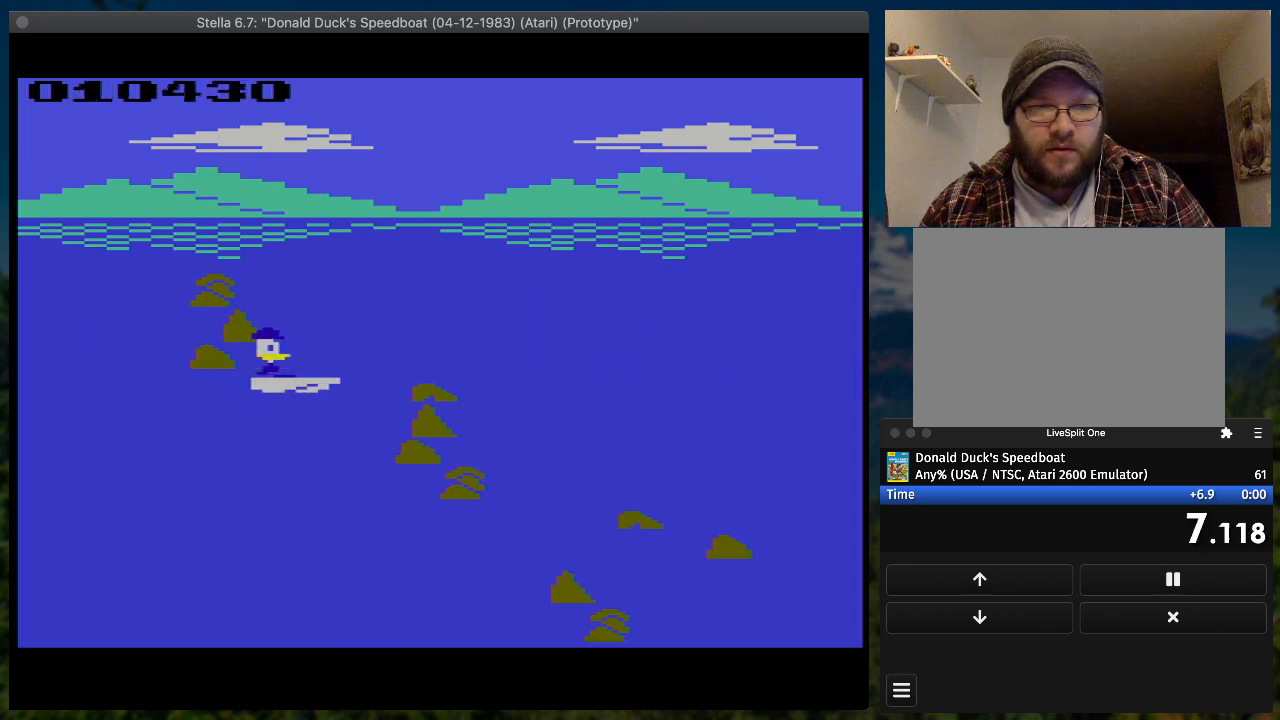
{"buttons": ["SQUARE", "DPAD_DOWN", "DPAD_RIGHT"], "button_events": [[300, "DPAD_DOWN", "down"]]}
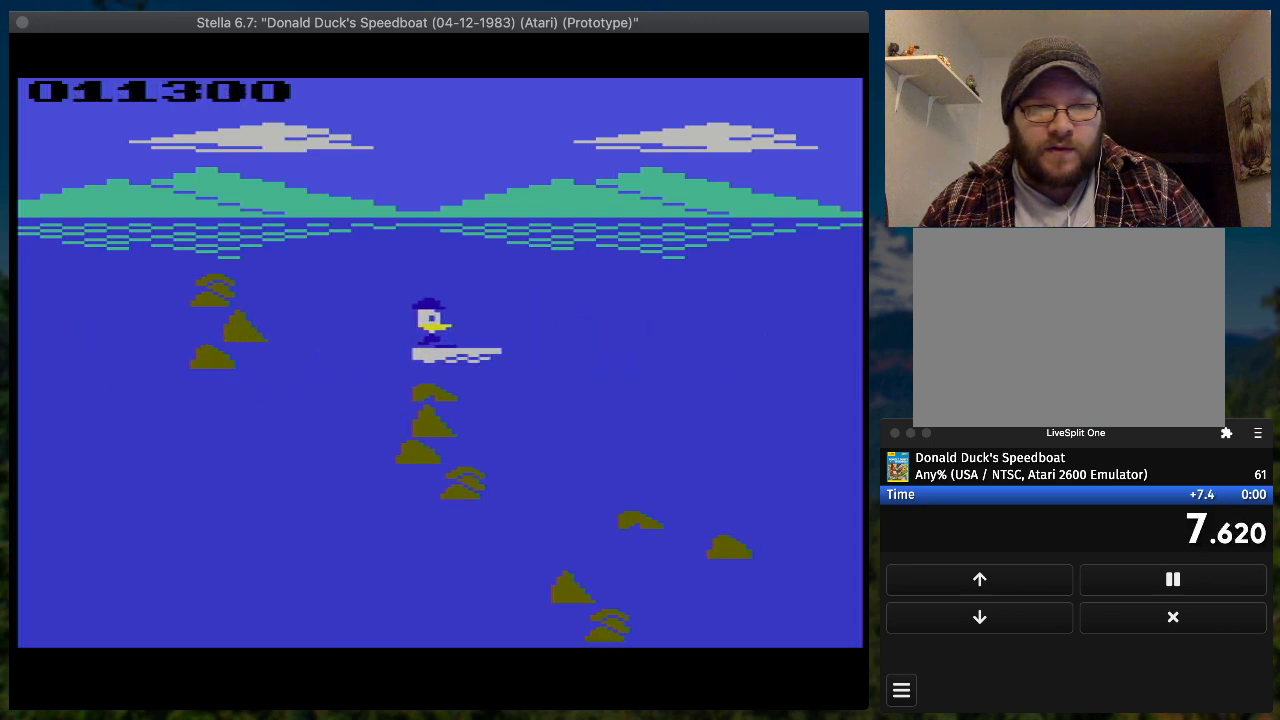
{"buttons": ["SQUARE", "DPAD_RIGHT"], "button_events": [[233, "DPAD_DOWN", "up"]]}
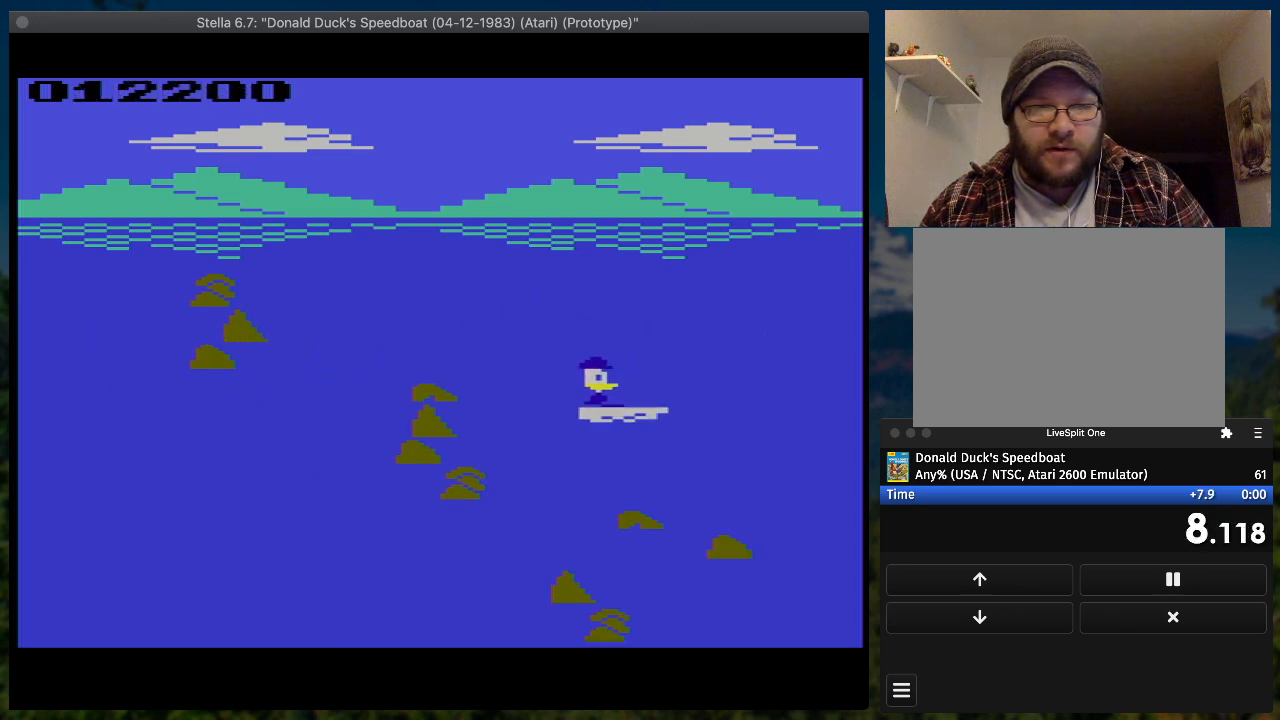
{"buttons": ["SQUARE", "DPAD_RIGHT"], "button_events": []}
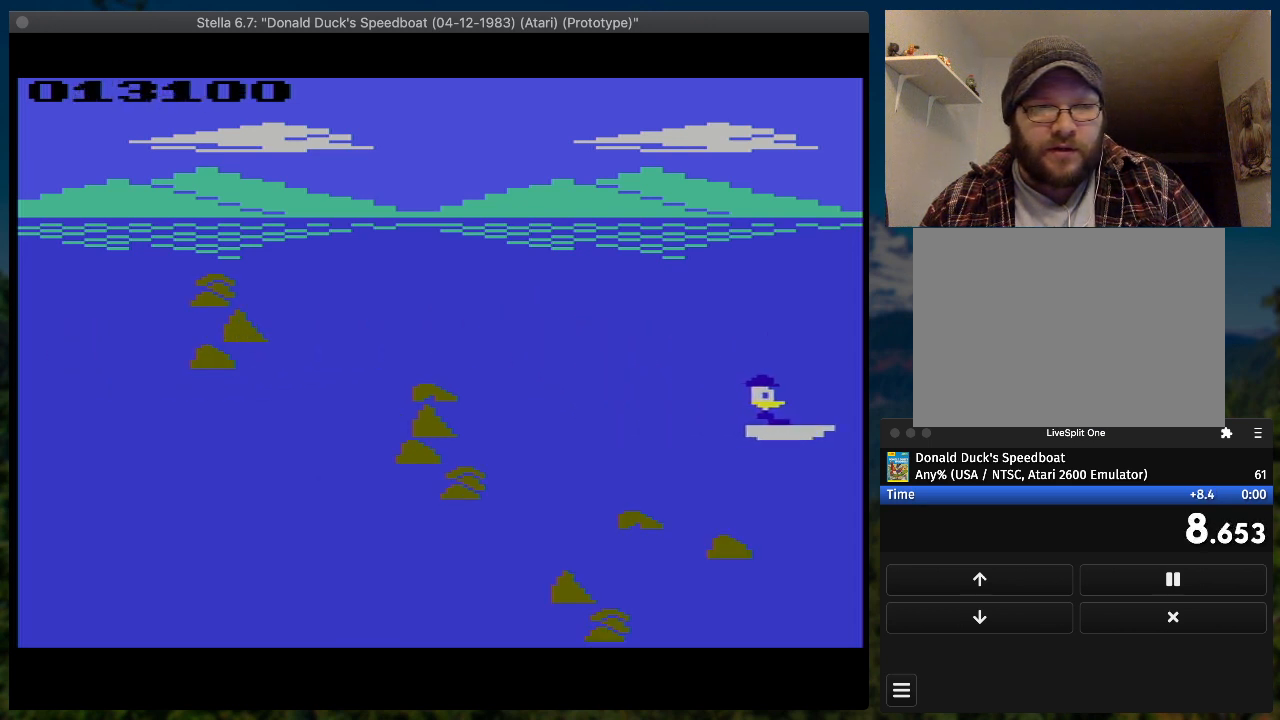
{"buttons": [], "button_events": [[367, "SQUARE", "up"], [433, "DPAD_RIGHT", "up"]]}